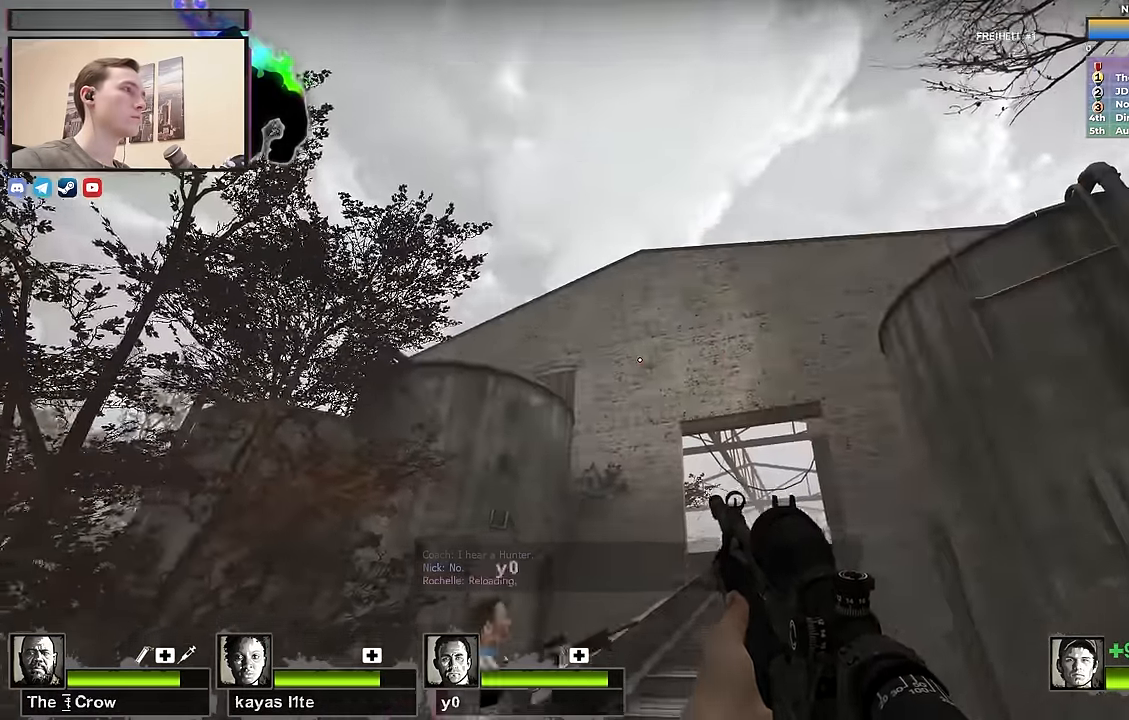
Gameplay with keyboard; each line is a JSON object with the keys held at the frame after it. "events" lists presses ("down") and releases ("up") of "1", "2", "3", "4", "a", "alt", "ctrl", "d", "e", "f", "q", "r", "s", "shift", "space", "tab" and "w" between this image and that frame as [ms after this image, input, new state], when the widget could be followed in between. No other keys are recorded. Mouse input is not recorded.
{"keys": [], "events": []}
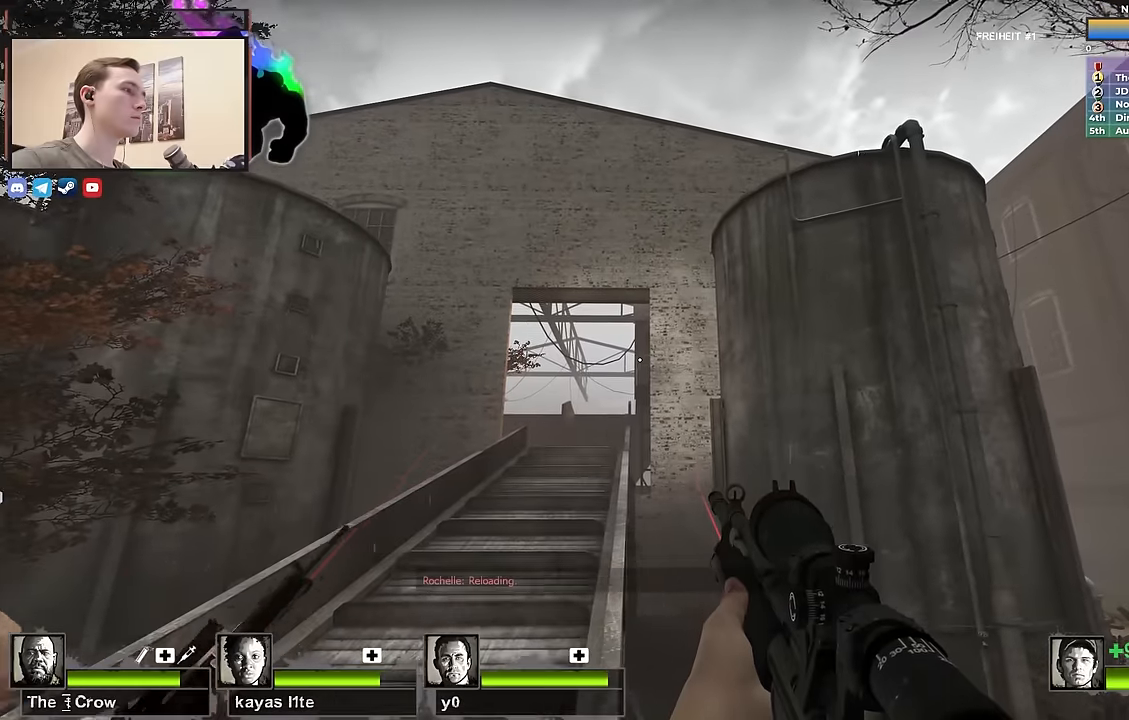
{"keys": ["w"], "events": [[33, "w", "down"], [83, "a", "down"], [167, "a", "up"]]}
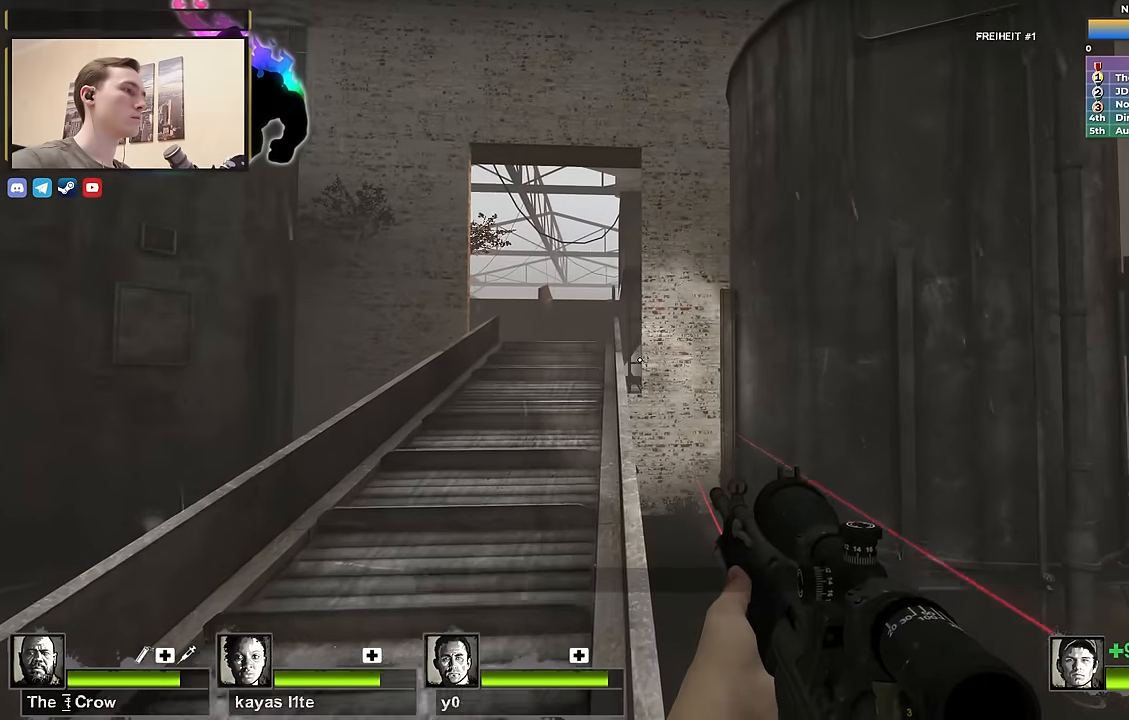
{"keys": ["w"], "events": []}
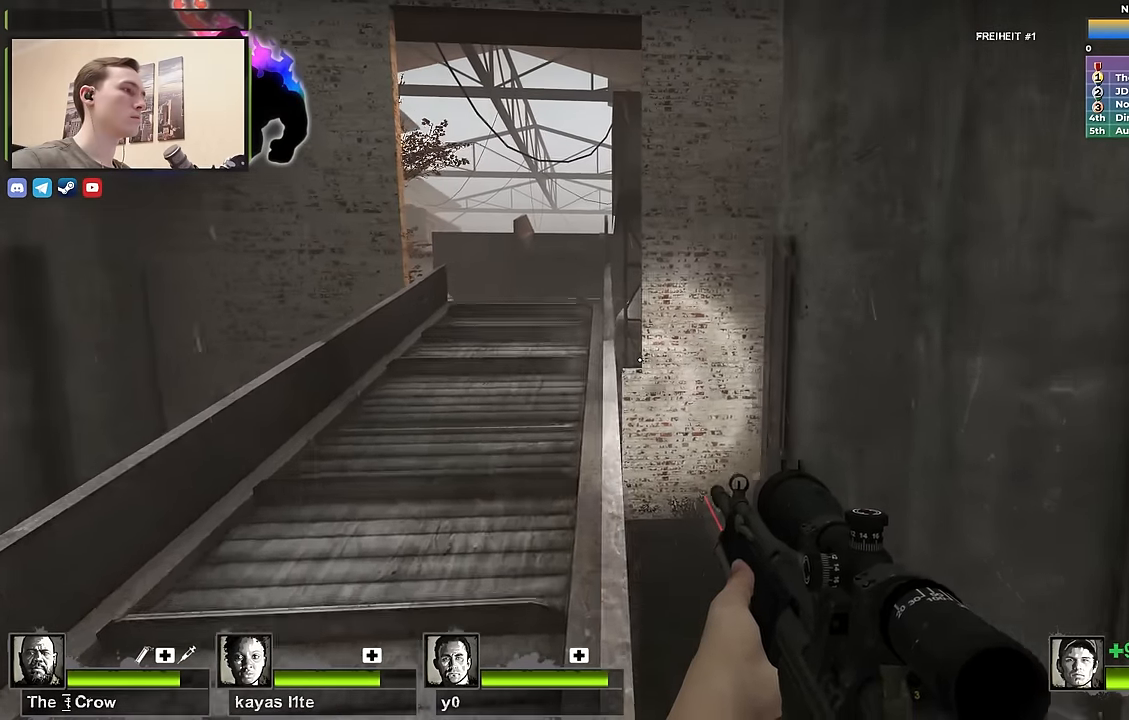
{"keys": ["w"], "events": [[67, "a", "down"], [100, "a", "up"], [300, "d", "down"], [433, "d", "up"]]}
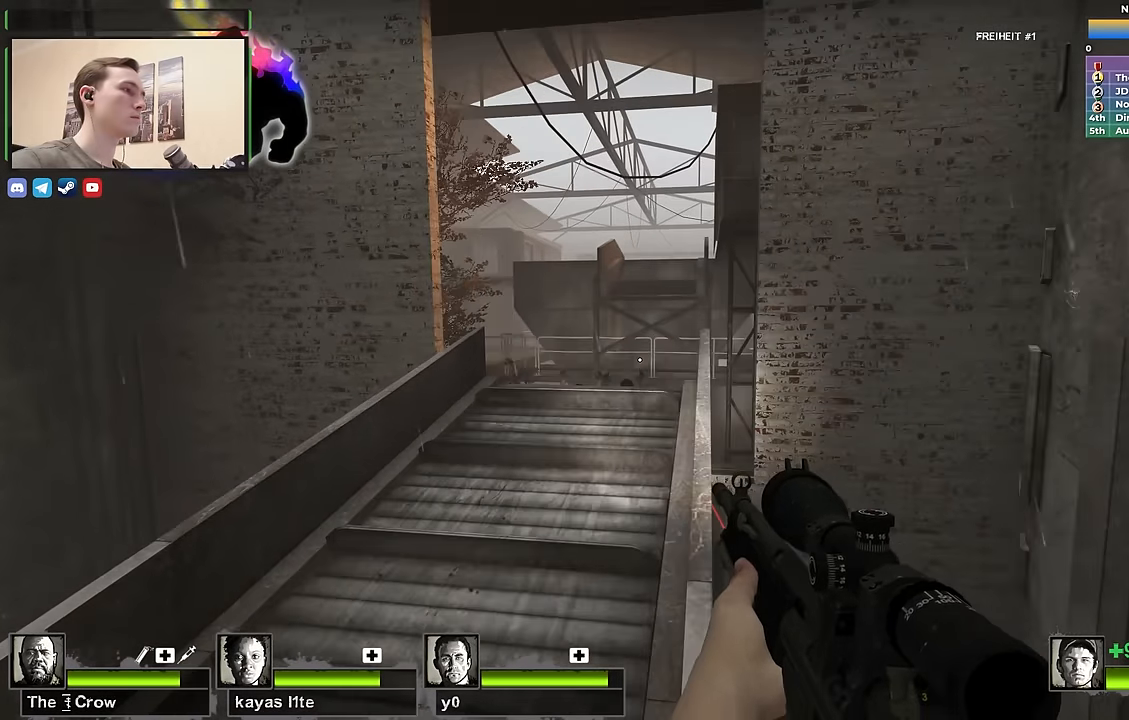
{"keys": [], "events": [[450, "w", "up"]]}
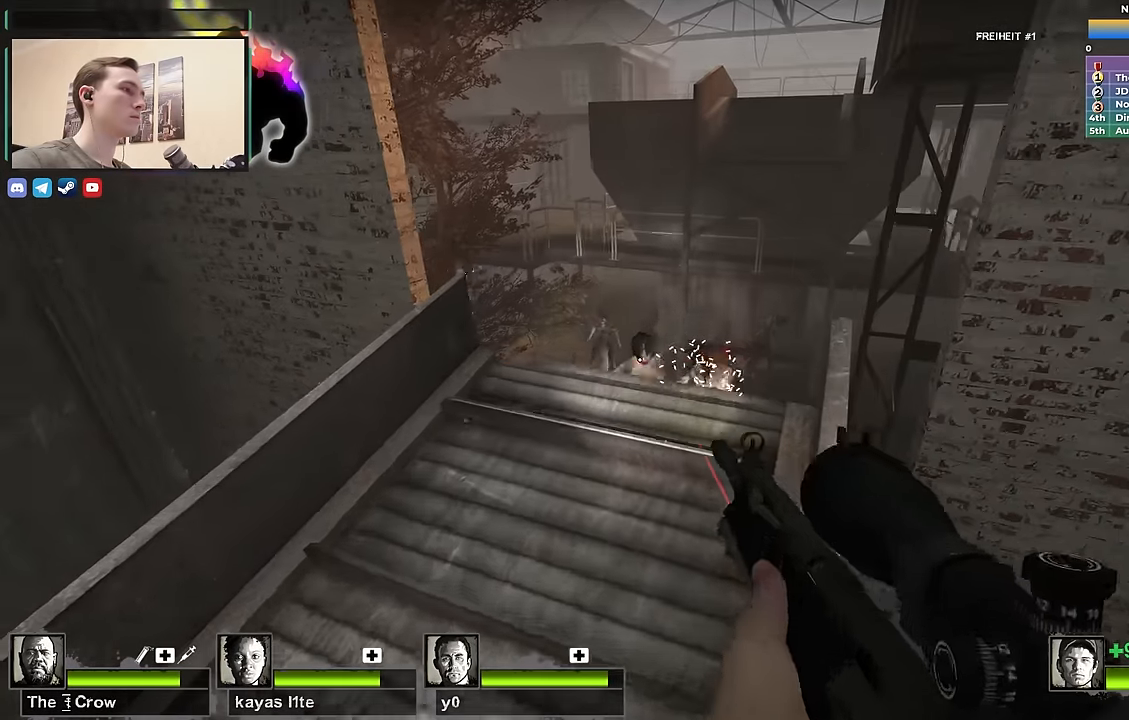
{"keys": [], "events": [[50, "s", "down"], [133, "s", "up"], [283, "w", "down"], [367, "w", "up"]]}
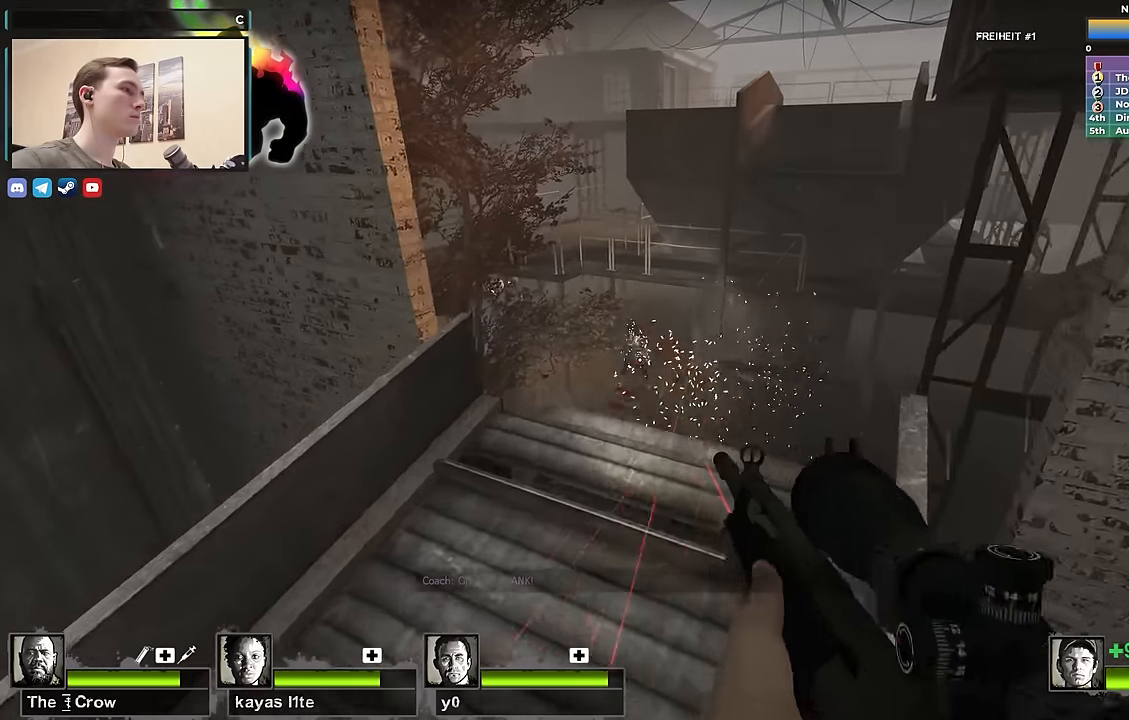
{"keys": ["w"], "events": [[250, "s", "down"], [350, "s", "up"], [483, "w", "down"]]}
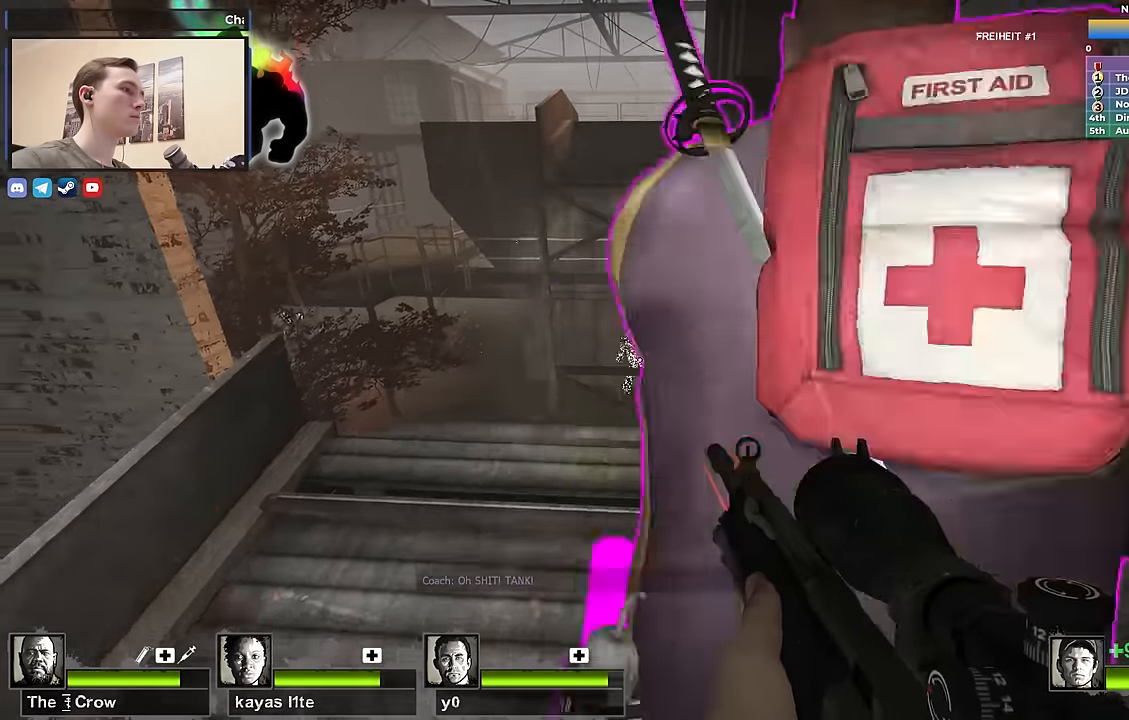
{"keys": ["a"], "events": [[217, "a", "down"], [367, "w", "up"]]}
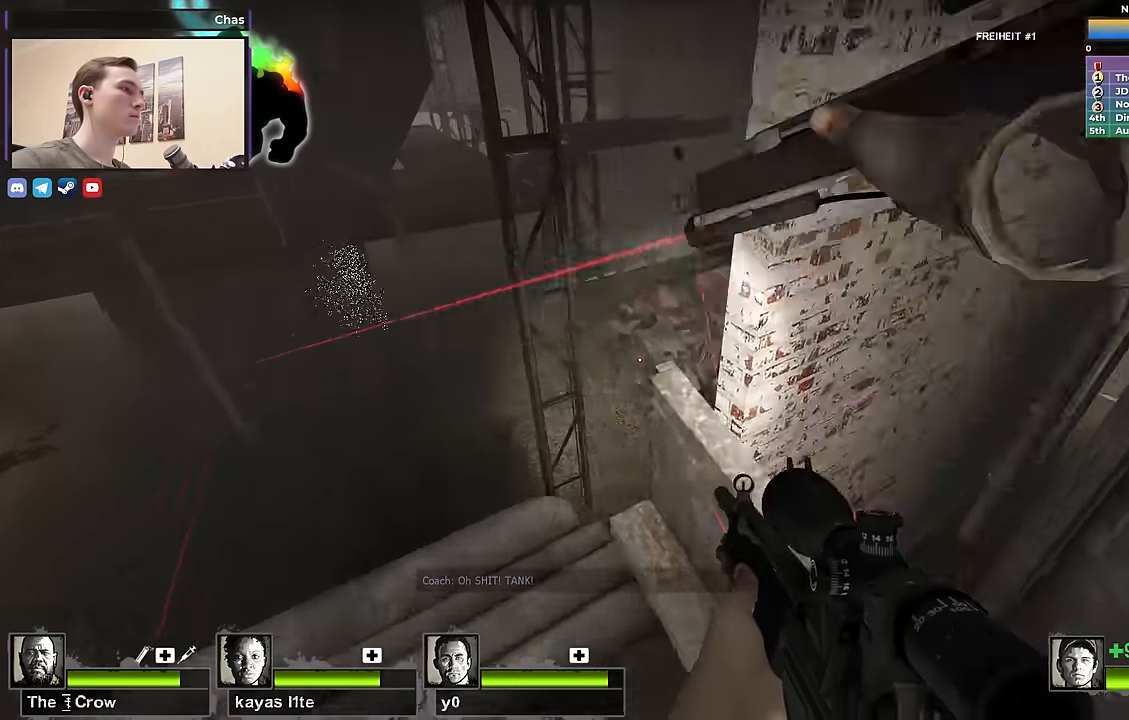
{"keys": [], "events": [[233, "a", "up"], [233, "d", "down"], [367, "d", "up"]]}
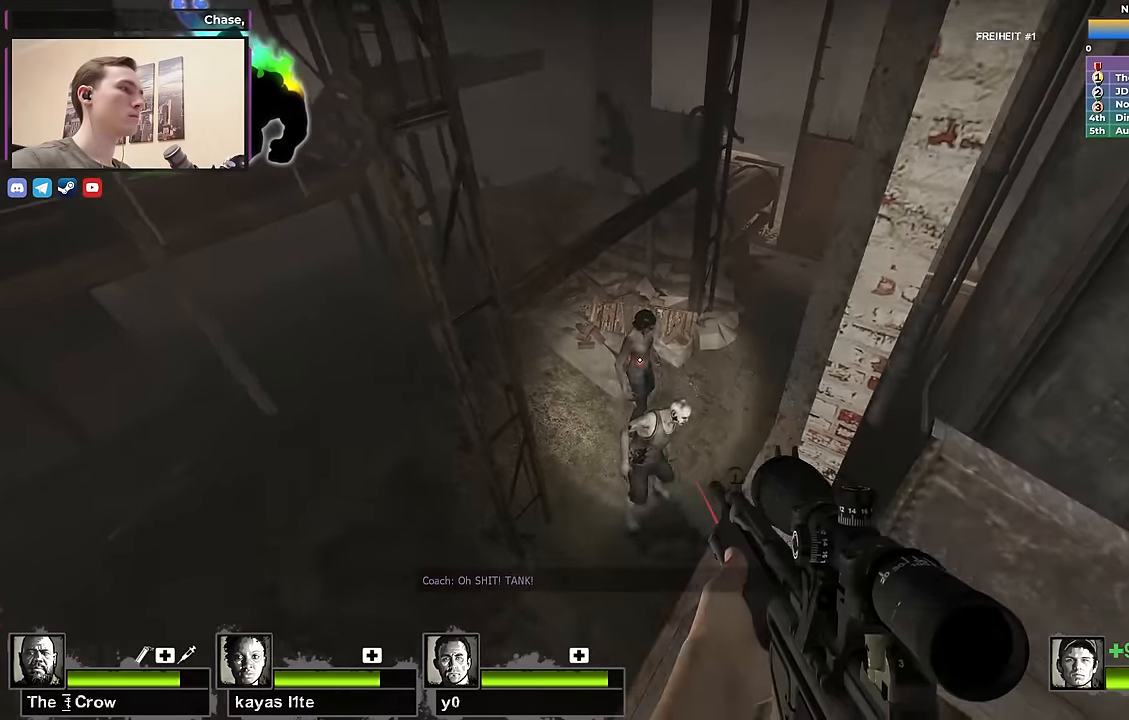
{"keys": ["a", "w"], "events": [[483, "a", "down"], [483, "w", "down"]]}
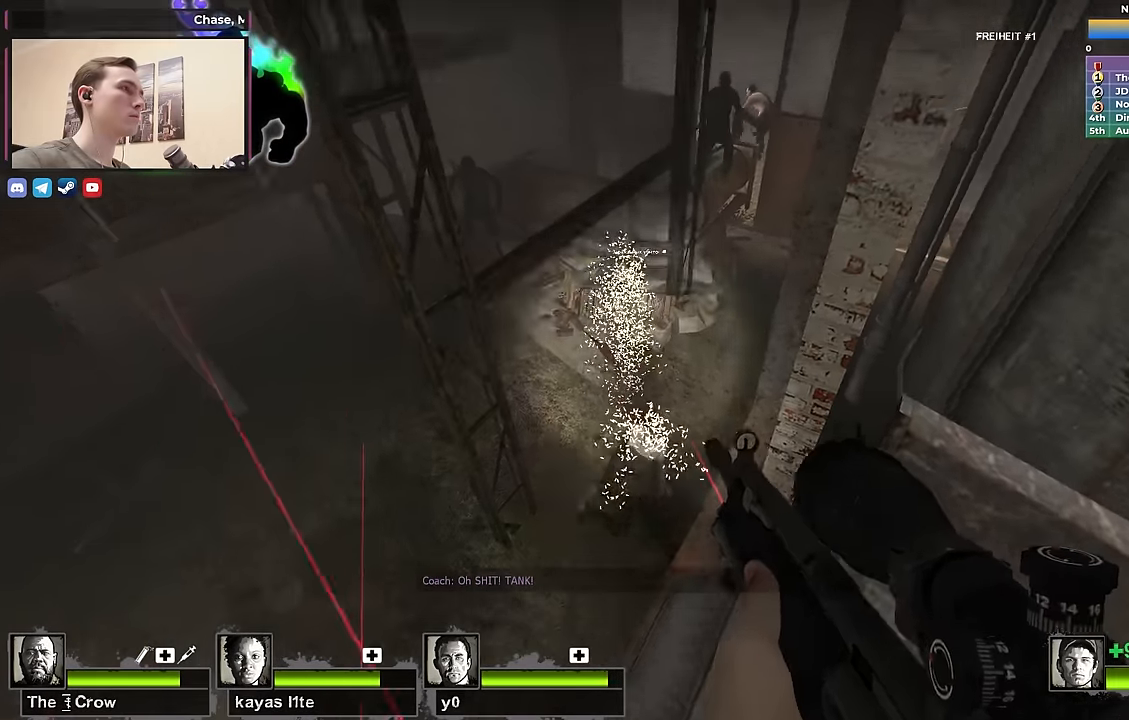
{"keys": ["w"], "events": [[133, "a", "up"], [217, "d", "down"], [367, "d", "up"]]}
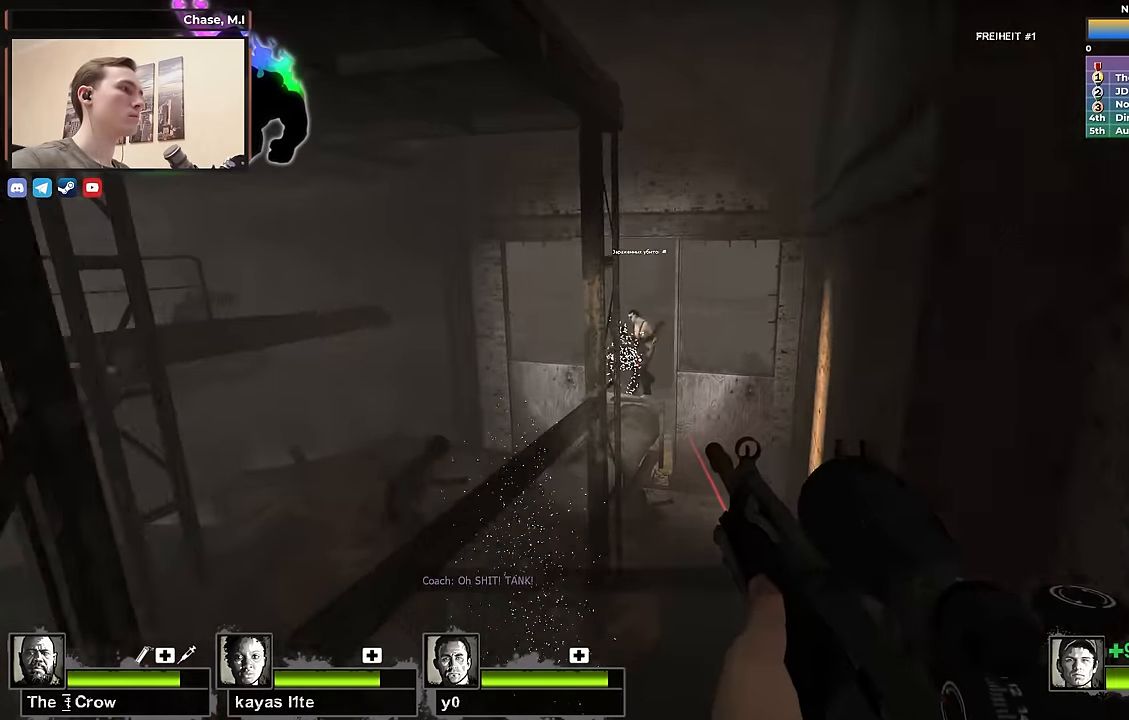
{"keys": ["d", "w"], "events": [[100, "d", "down"], [100, "w", "up"], [233, "d", "up"], [233, "w", "down"], [467, "d", "down"]]}
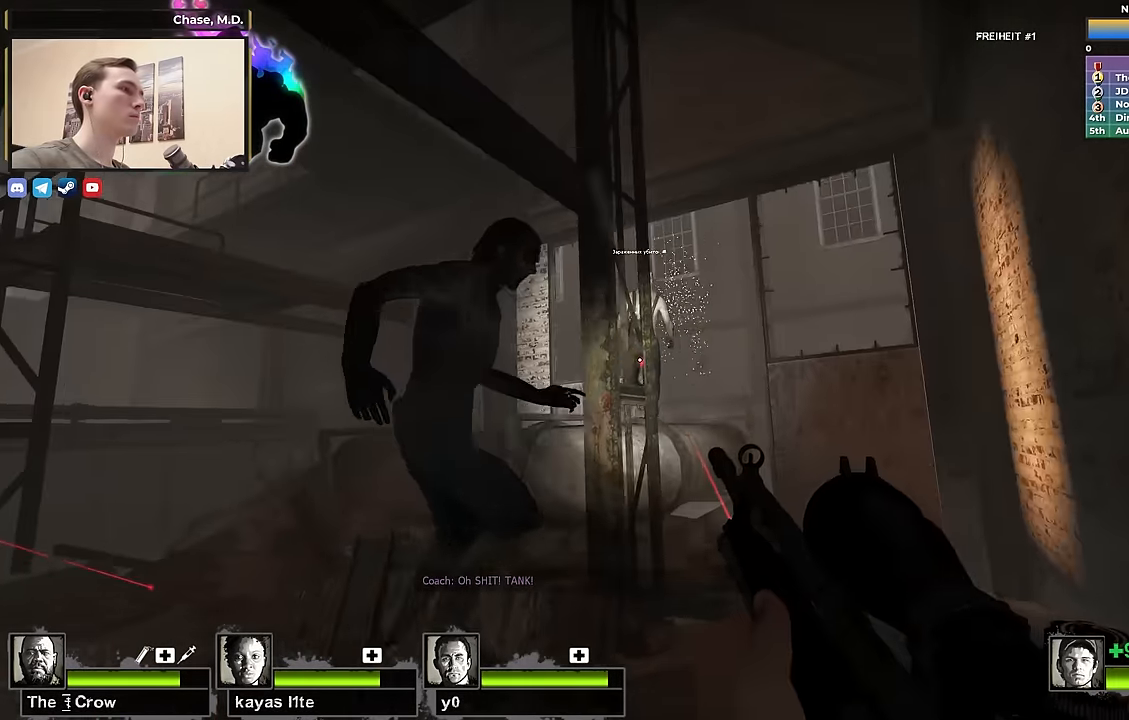
{"keys": [], "events": [[167, "w", "up"], [250, "d", "up"], [250, "s", "down"], [433, "s", "up"]]}
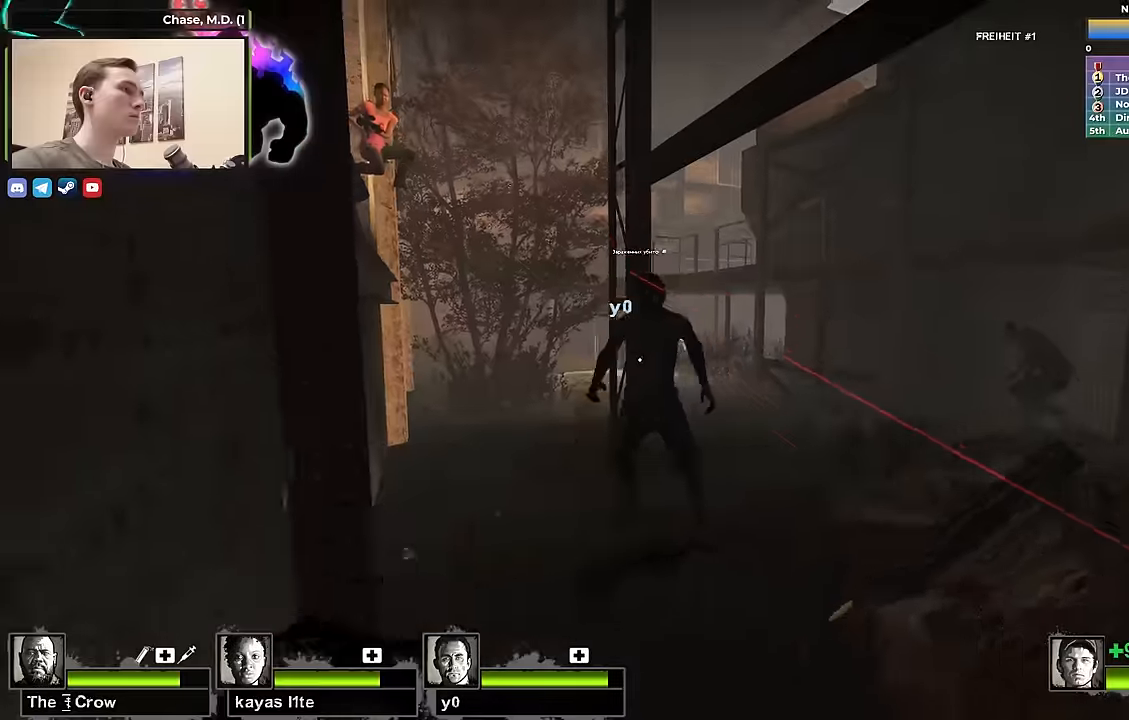
{"keys": [], "events": [[133, "w", "down"], [233, "a", "down"], [267, "a", "up"], [317, "w", "up"]]}
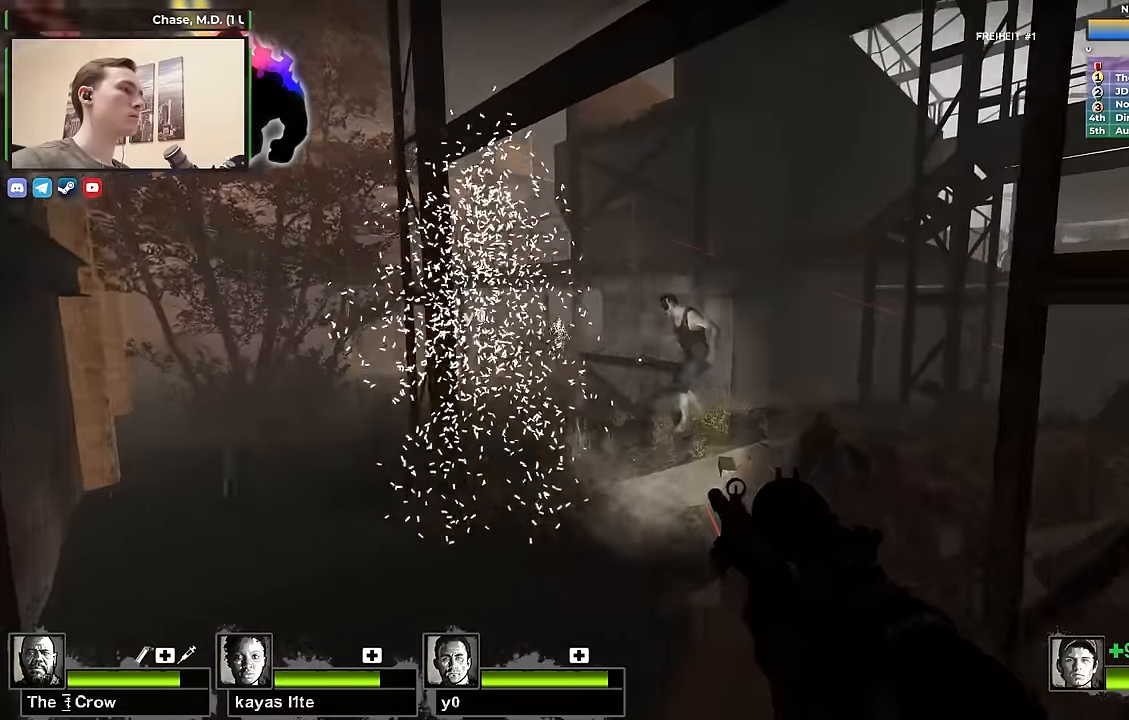
{"keys": ["a", "w"], "events": [[100, "a", "down"], [100, "w", "down"]]}
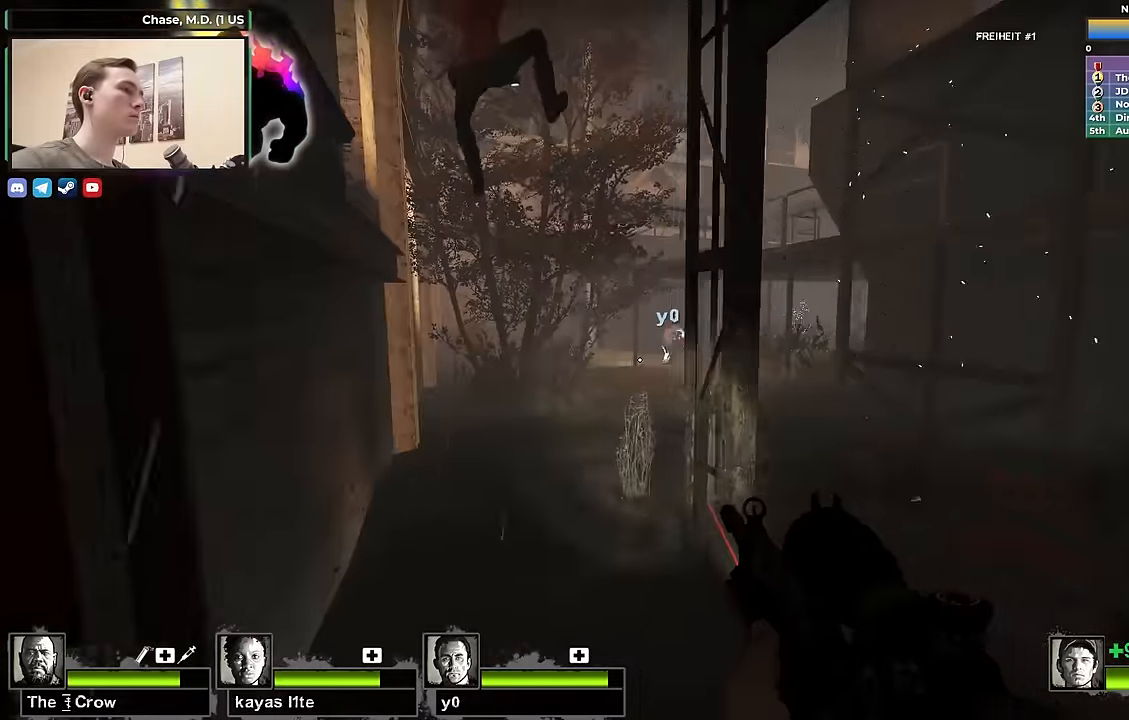
{"keys": ["w"], "events": [[67, "a", "up"], [150, "a", "down"], [350, "a", "up"]]}
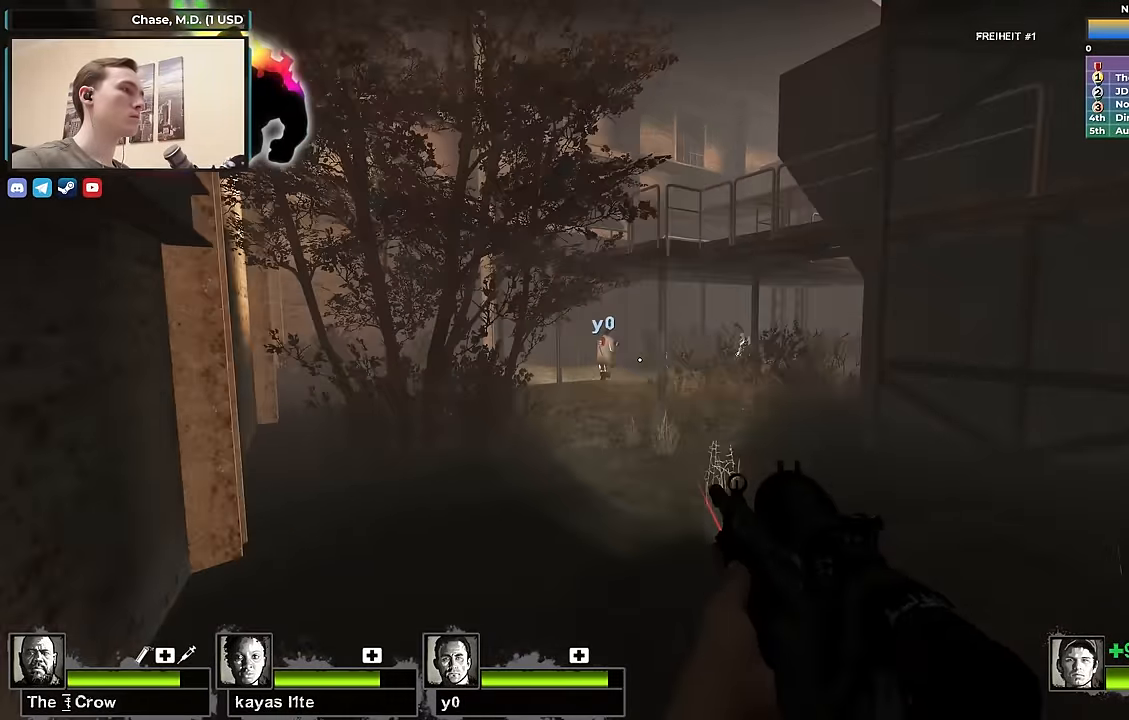
{"keys": ["a", "w"], "events": [[33, "a", "down"], [167, "a", "up"], [400, "a", "down"]]}
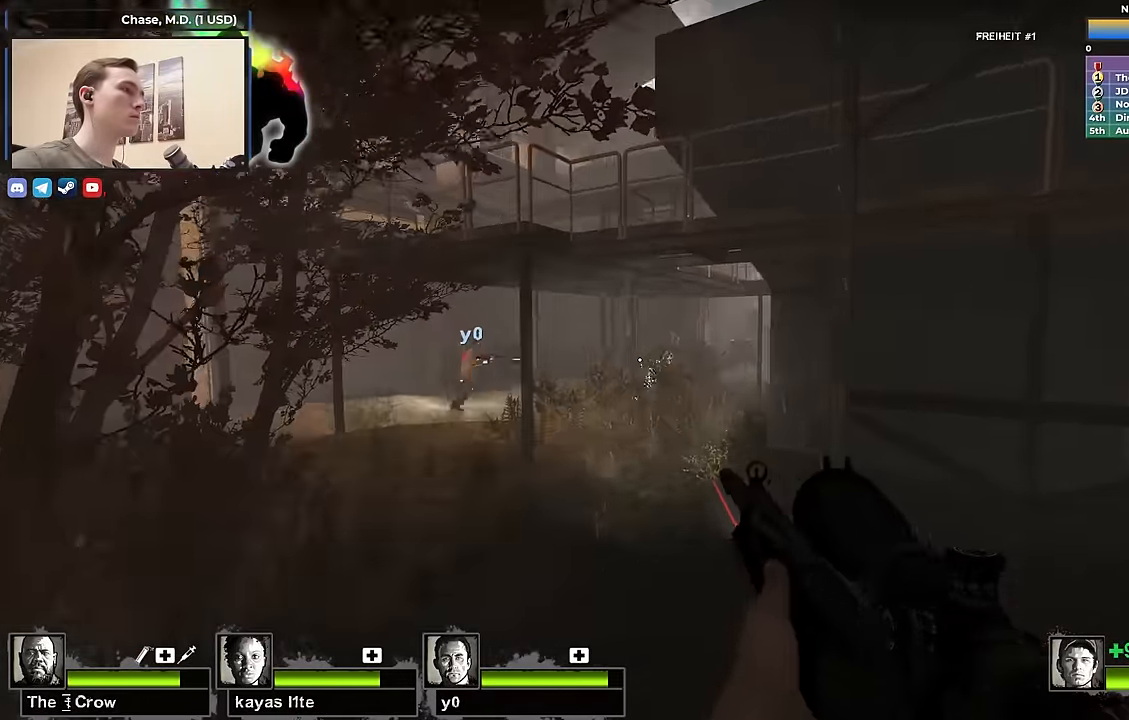
{"keys": ["d", "s"], "events": [[150, "a", "up"], [150, "d", "down"], [200, "w", "up"], [283, "s", "down"]]}
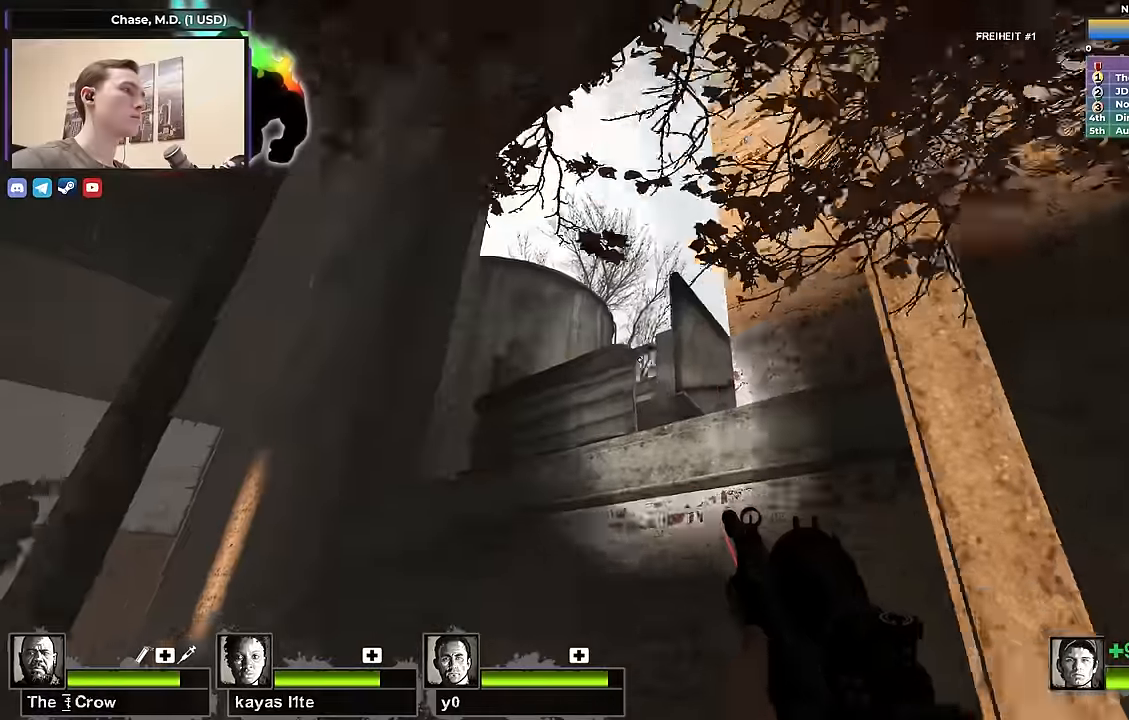
{"keys": ["d", "s"], "events": [[17, "d", "up"], [117, "d", "down"]]}
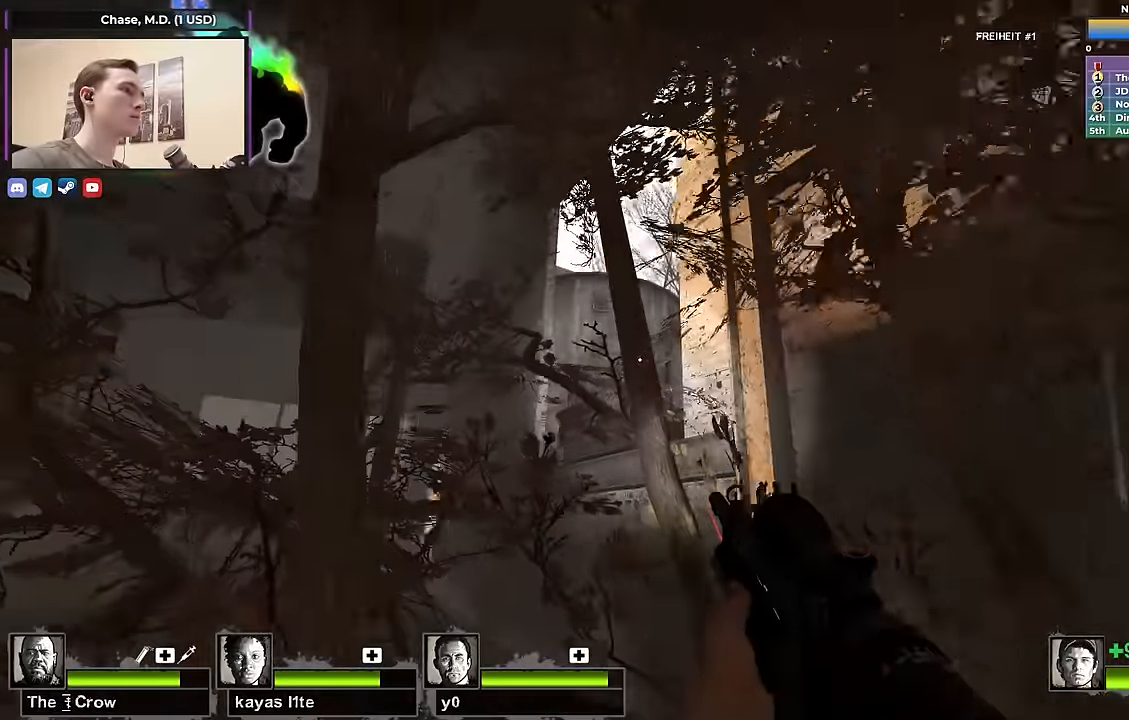
{"keys": ["a", "s"], "events": [[33, "d", "up"], [167, "a", "down"]]}
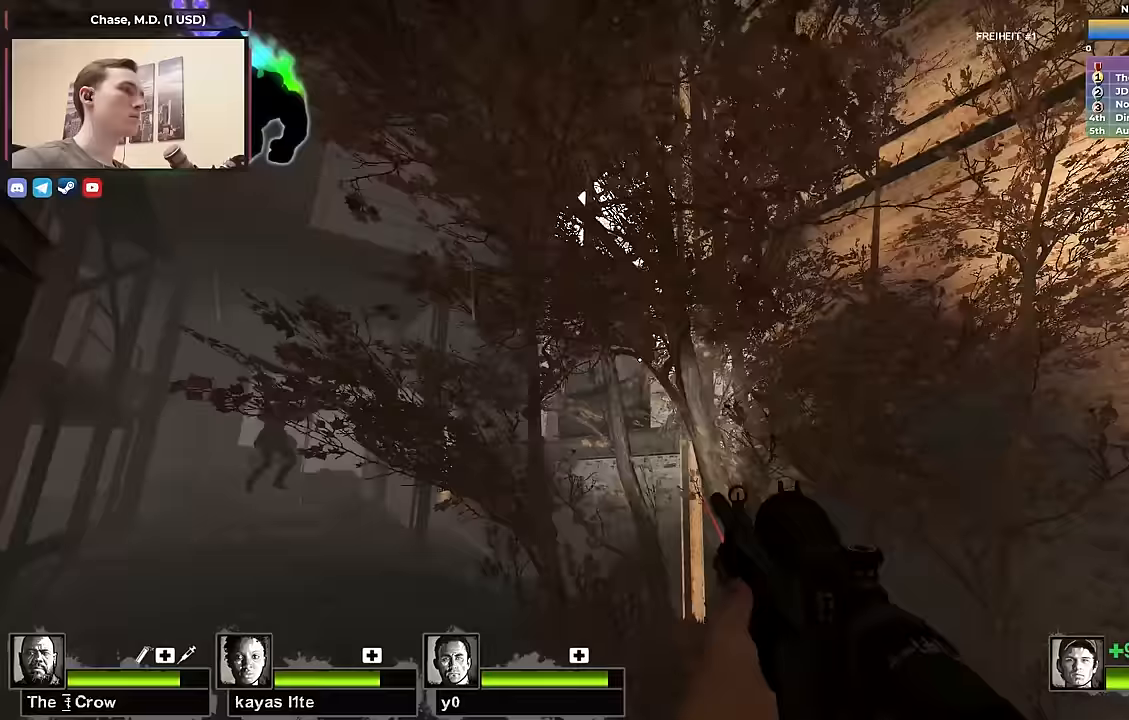
{"keys": ["a", "s"], "events": []}
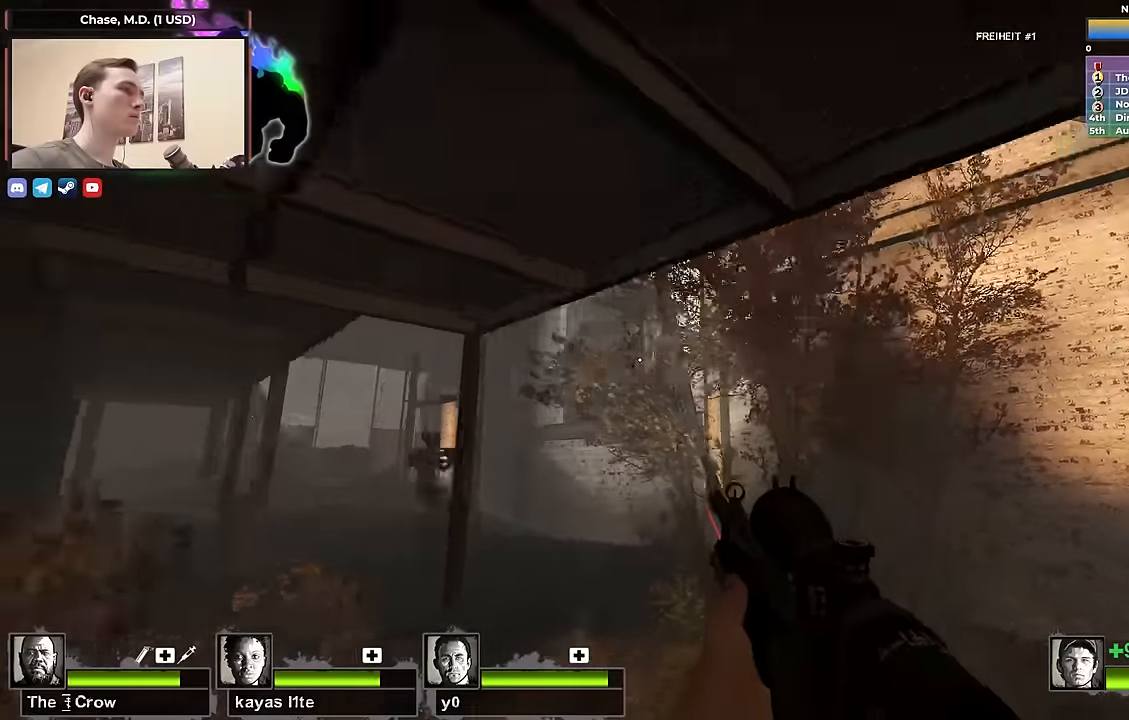
{"keys": ["shift"], "events": [[17, "s", "up"], [217, "a", "up"], [217, "d", "down"], [217, "w", "down"], [300, "d", "up"], [300, "shift", "down"], [300, "w", "up"]]}
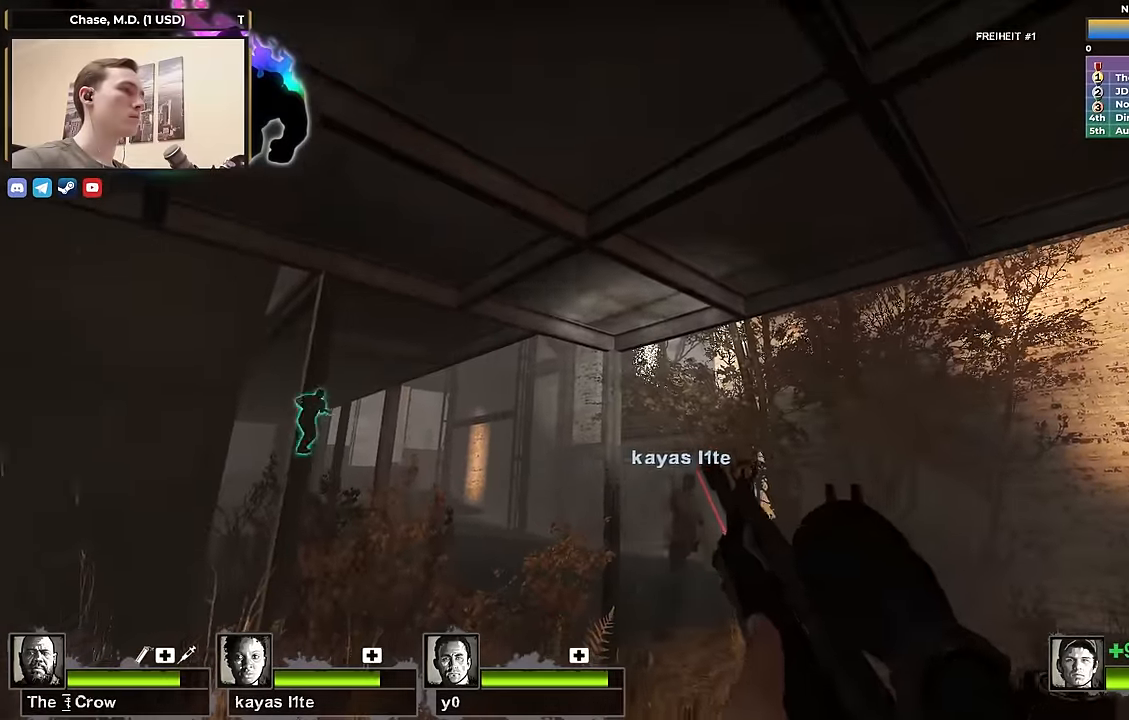
{"keys": ["w"], "events": [[33, "w", "down"], [83, "shift", "up"], [133, "a", "down"], [217, "a", "up"], [367, "a", "down"], [500, "a", "up"]]}
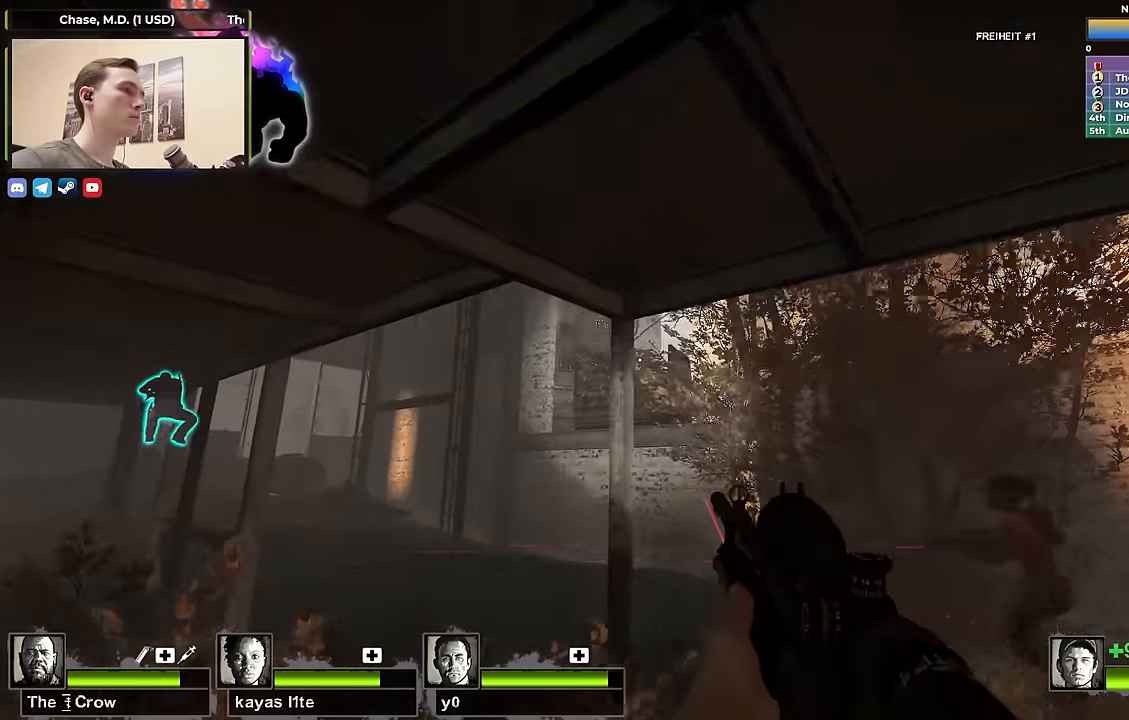
{"keys": ["d", "s"], "events": [[100, "a", "down"], [283, "a", "up"], [283, "d", "down"], [283, "w", "up"], [433, "s", "down"]]}
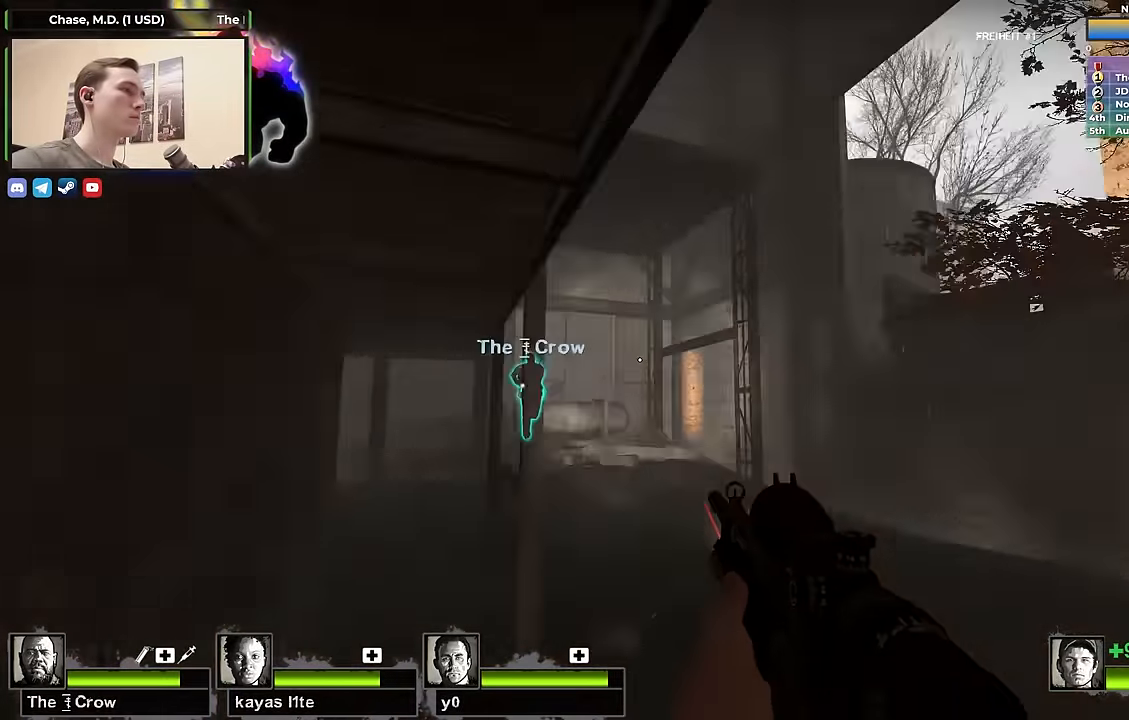
{"keys": ["w"], "events": [[67, "a", "down"], [67, "d", "up"], [117, "s", "up"], [200, "w", "down"], [433, "a", "up"]]}
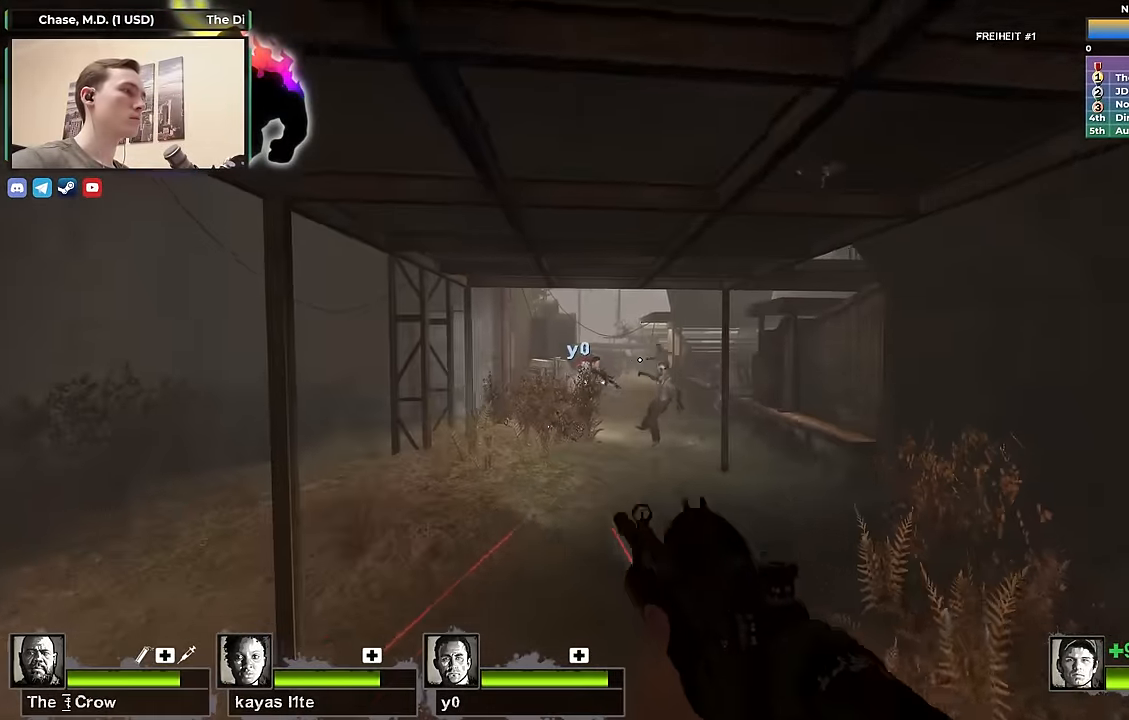
{"keys": ["w"], "events": [[133, "d", "down"], [217, "d", "up"]]}
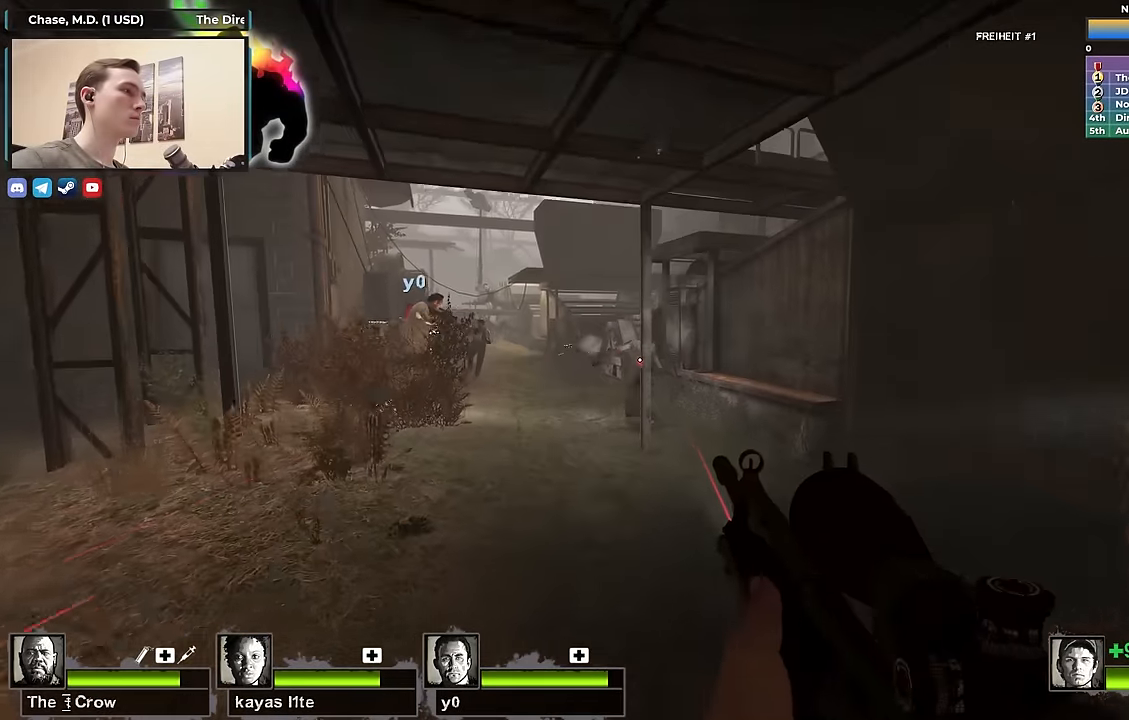
{"keys": [], "events": [[50, "a", "down"], [233, "w", "up"], [383, "s", "down"], [433, "a", "up"], [433, "s", "up"]]}
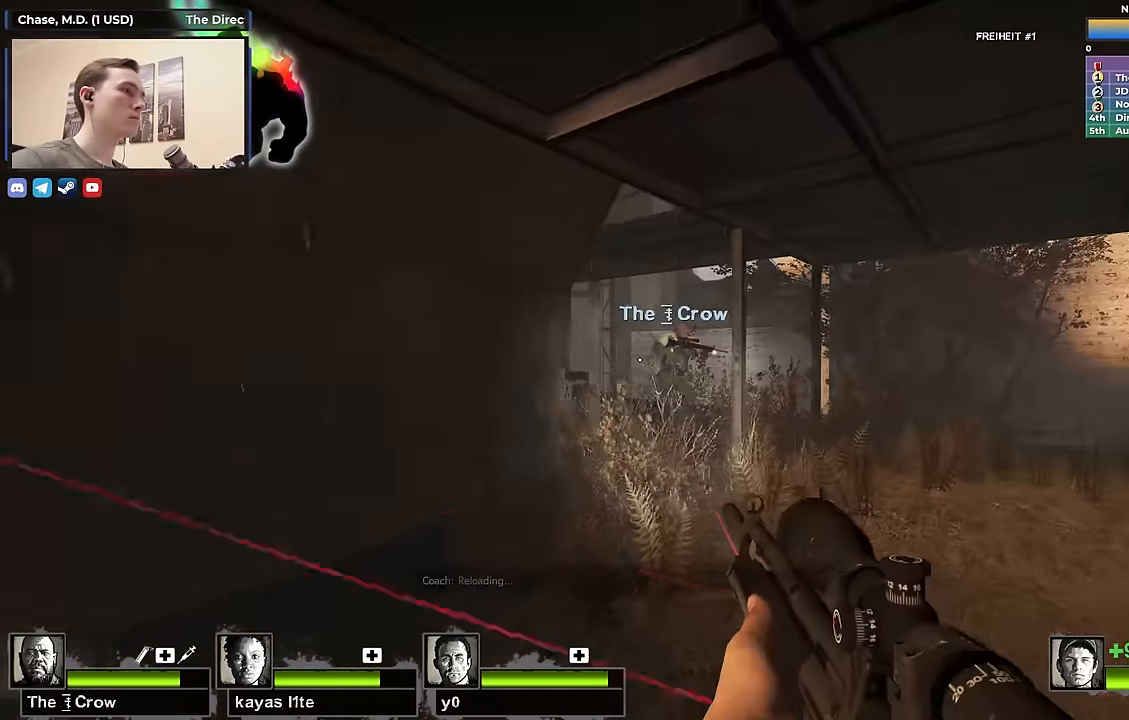
{"keys": [], "events": [[17, "w", "down"], [200, "w", "up"], [400, "s", "down"], [450, "s", "up"]]}
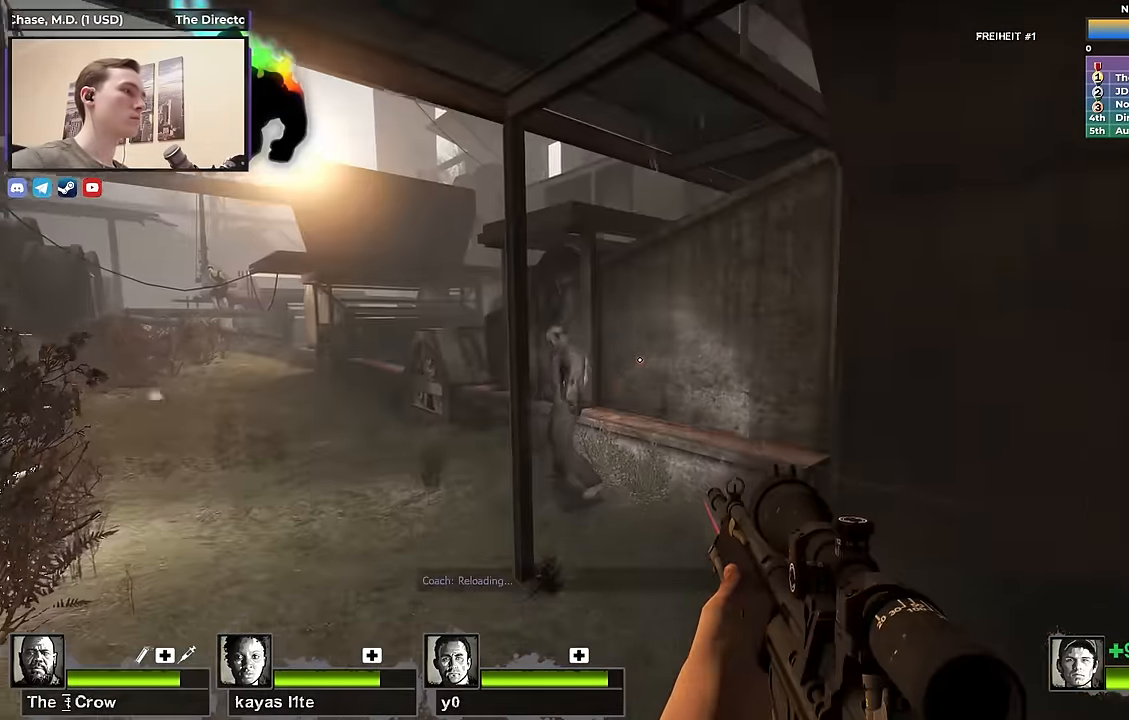
{"keys": [], "events": []}
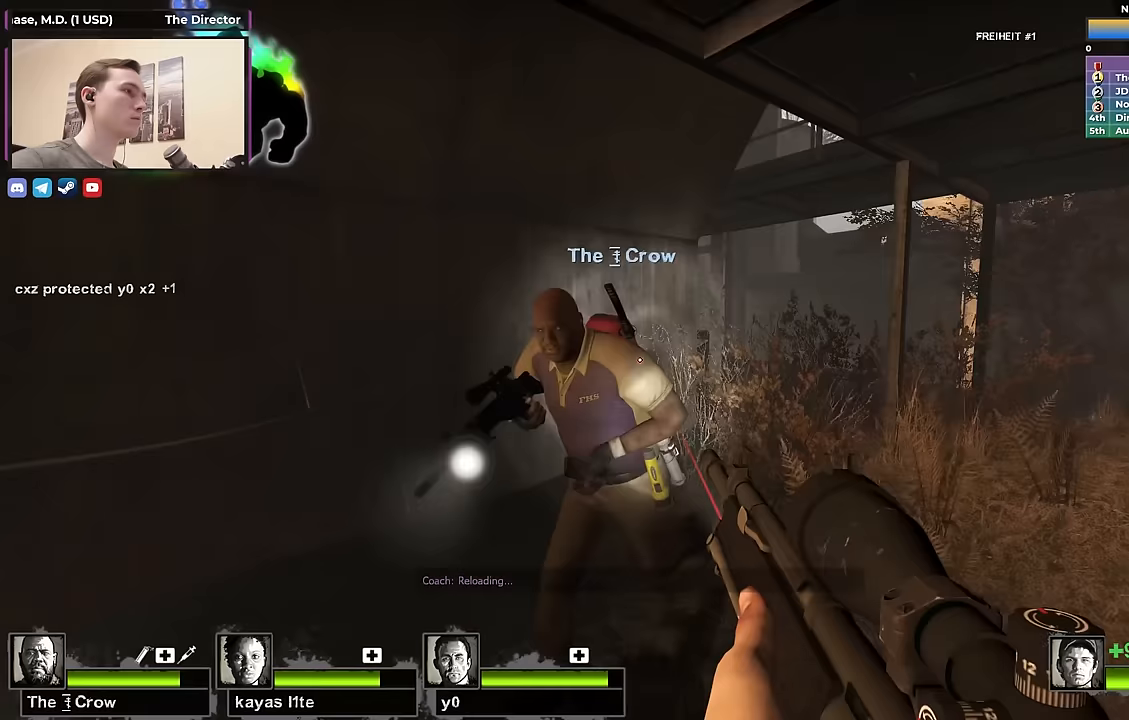
{"keys": ["a", "shift"], "events": [[50, "w", "down"], [167, "f", "down"], [167, "shift", "down"], [250, "w", "up"], [283, "f", "up"], [383, "a", "down"]]}
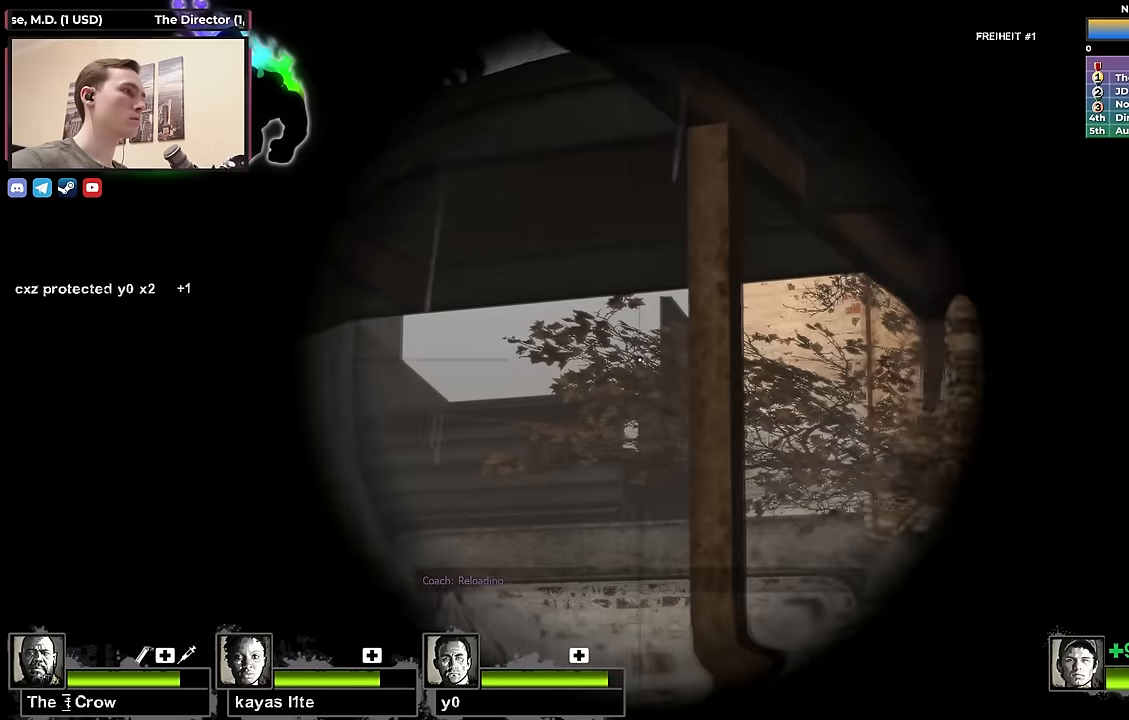
{"keys": ["f", "shift"], "events": [[400, "a", "up"], [500, "f", "down"]]}